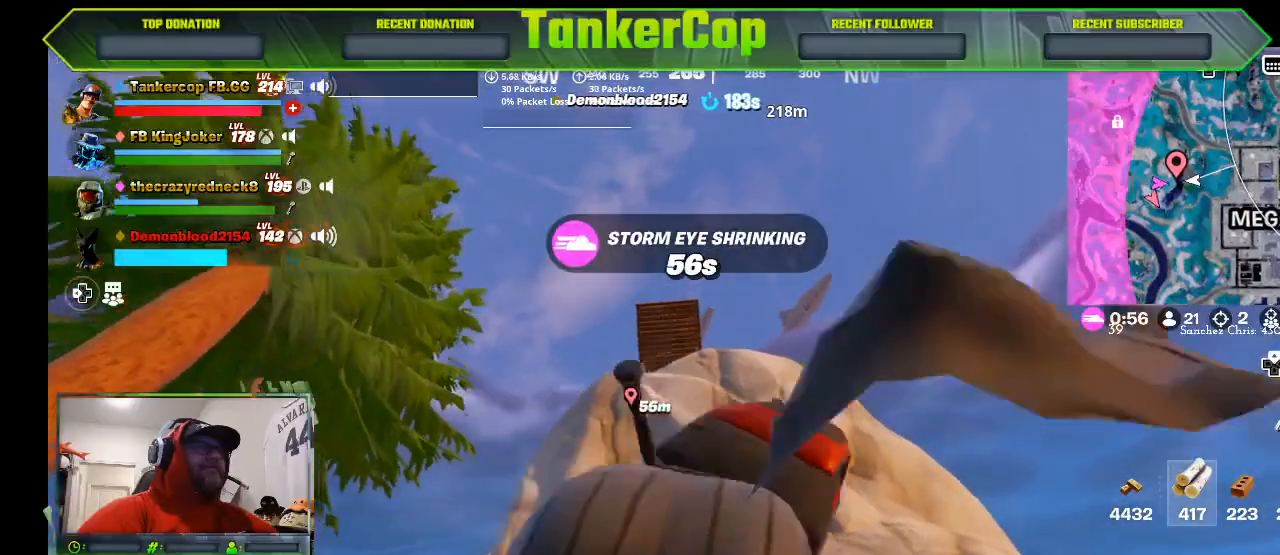
Gameplay with a controller (PlayStation layout); each line is a JSON object with the inputs held at the frame after it. "events" lists button and stick changes between this image and that frame as [ms after this image, input, new state], when the widget could be followed in between.
{"buttons": [], "left_stick": "down-left", "right_stick": "center"}
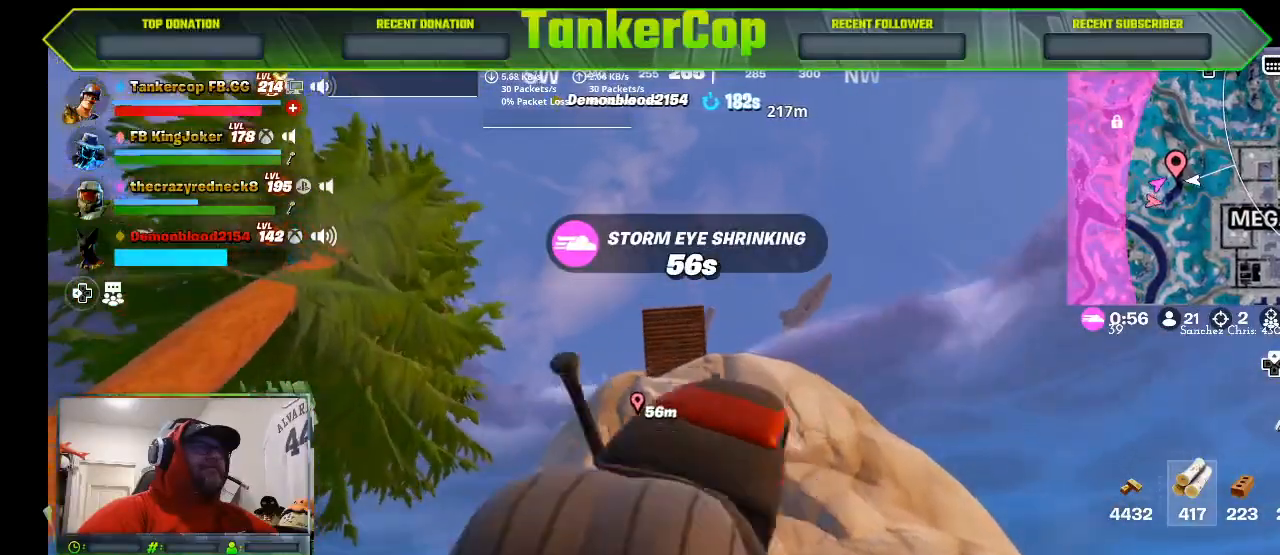
{"buttons": [], "left_stick": "down-left", "right_stick": "center", "events": []}
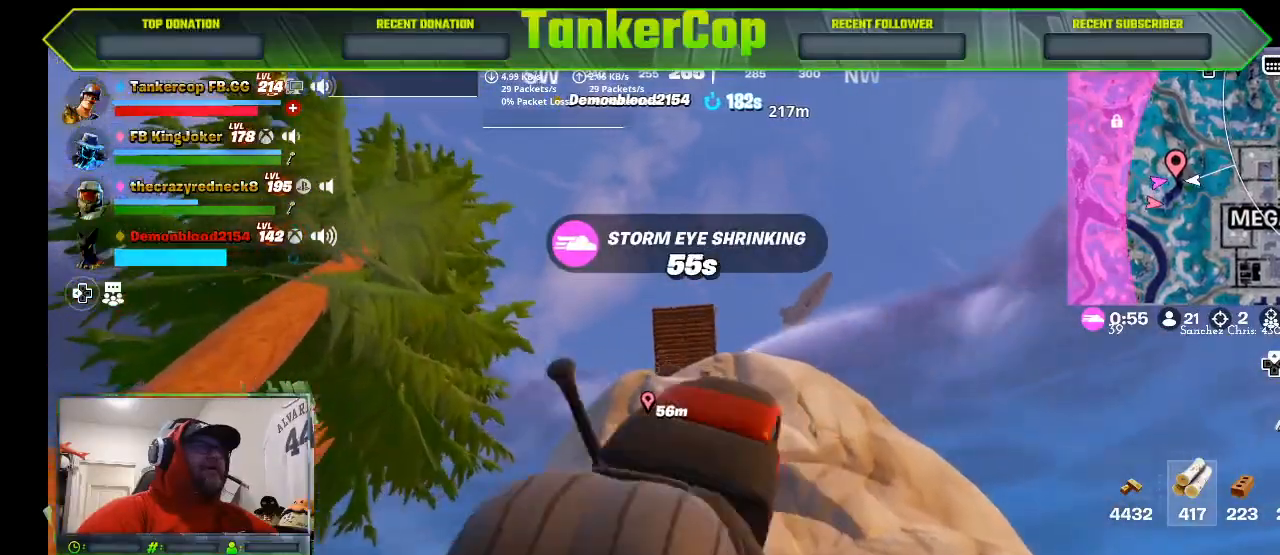
{"buttons": [], "left_stick": "down-left", "right_stick": "center"}
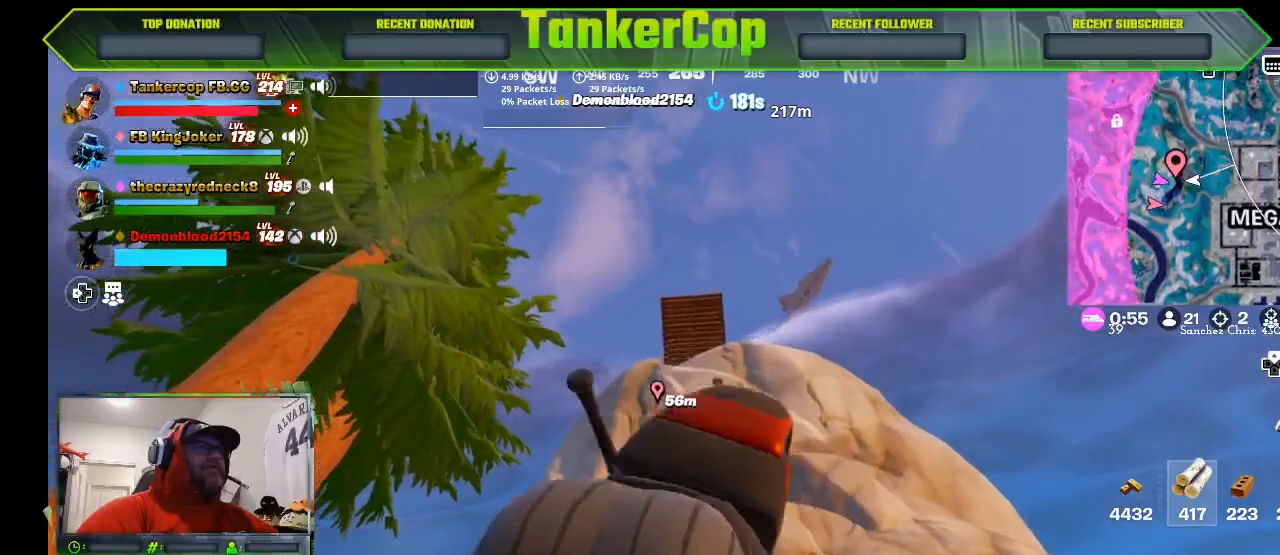
{"buttons": [], "left_stick": "down-left", "right_stick": "center", "events": []}
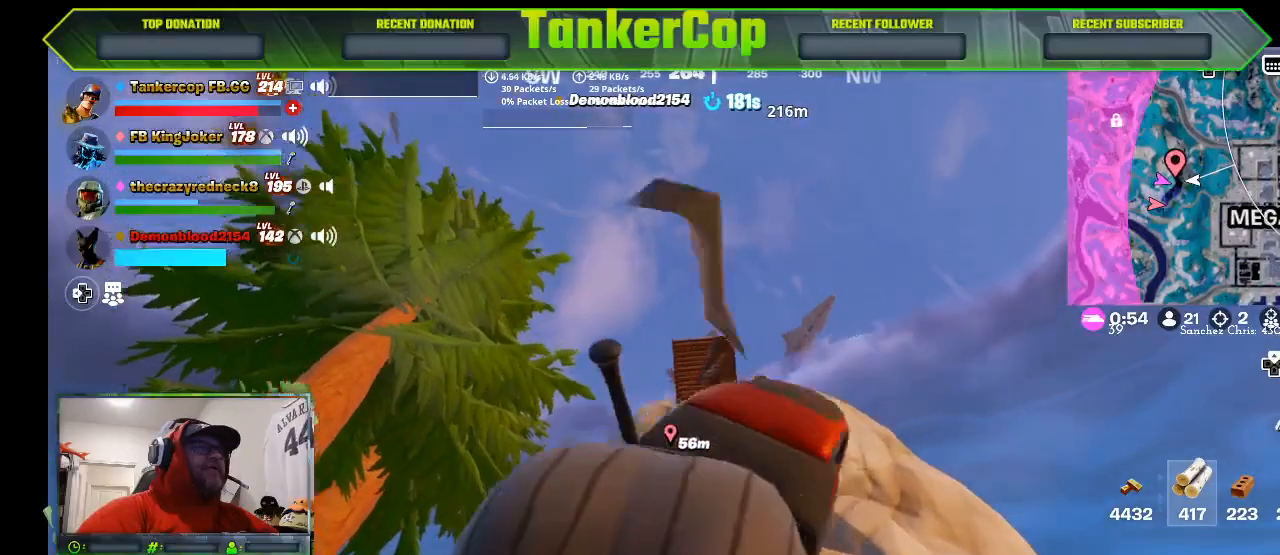
{"buttons": [], "left_stick": "down-left", "right_stick": "center"}
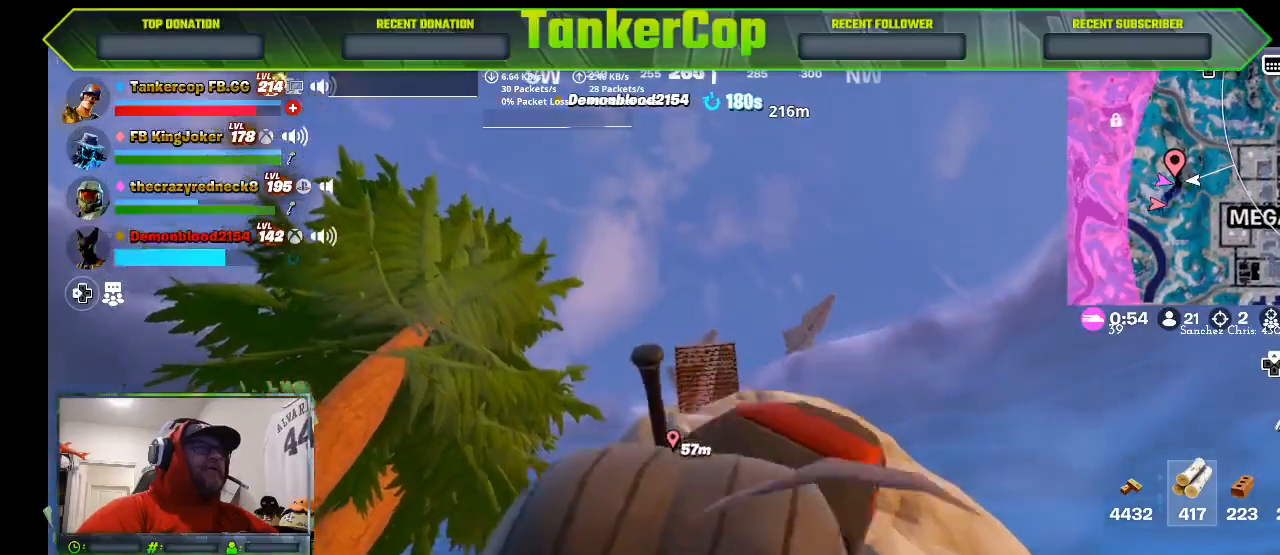
{"buttons": [], "left_stick": "down-left", "right_stick": "center"}
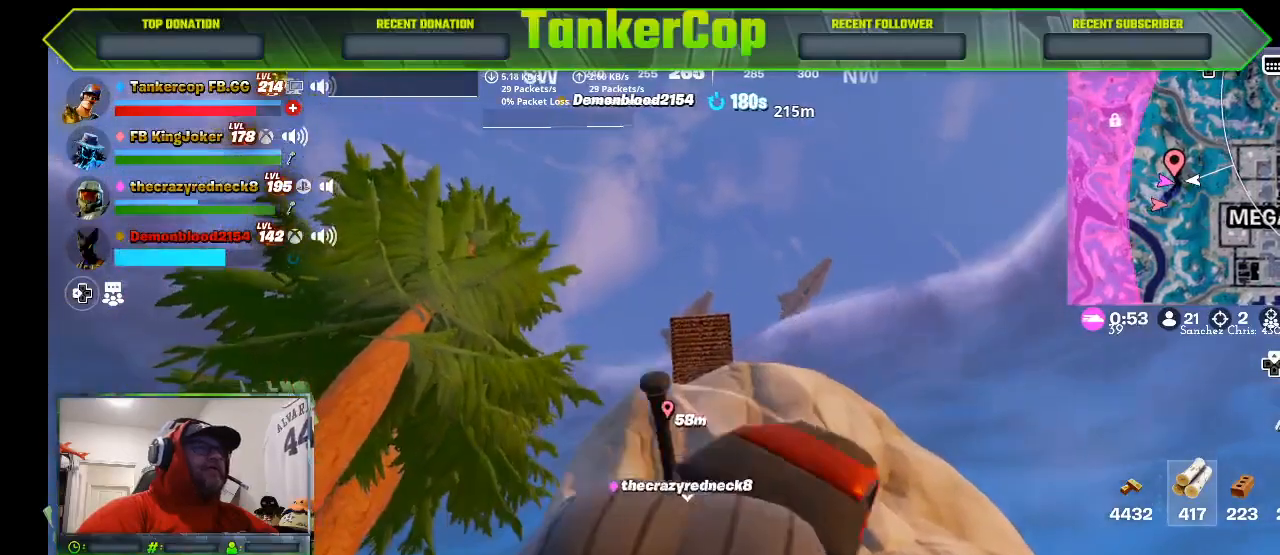
{"buttons": [], "left_stick": "down-left", "right_stick": "center", "events": []}
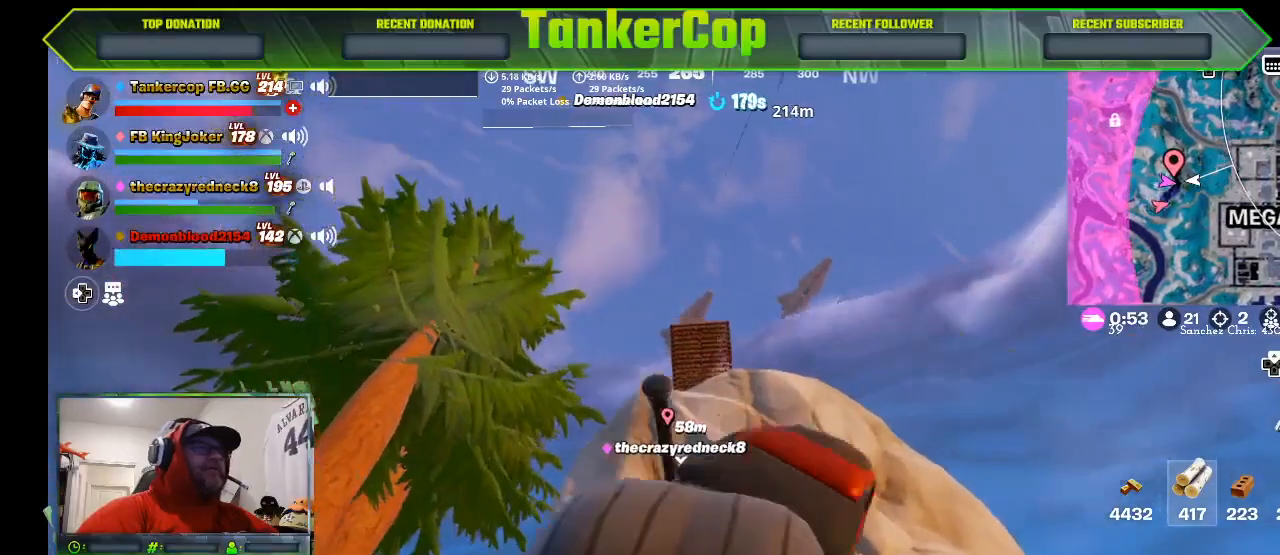
{"buttons": [], "left_stick": "down", "right_stick": "center", "events": [[233, "left_stick", "down"]]}
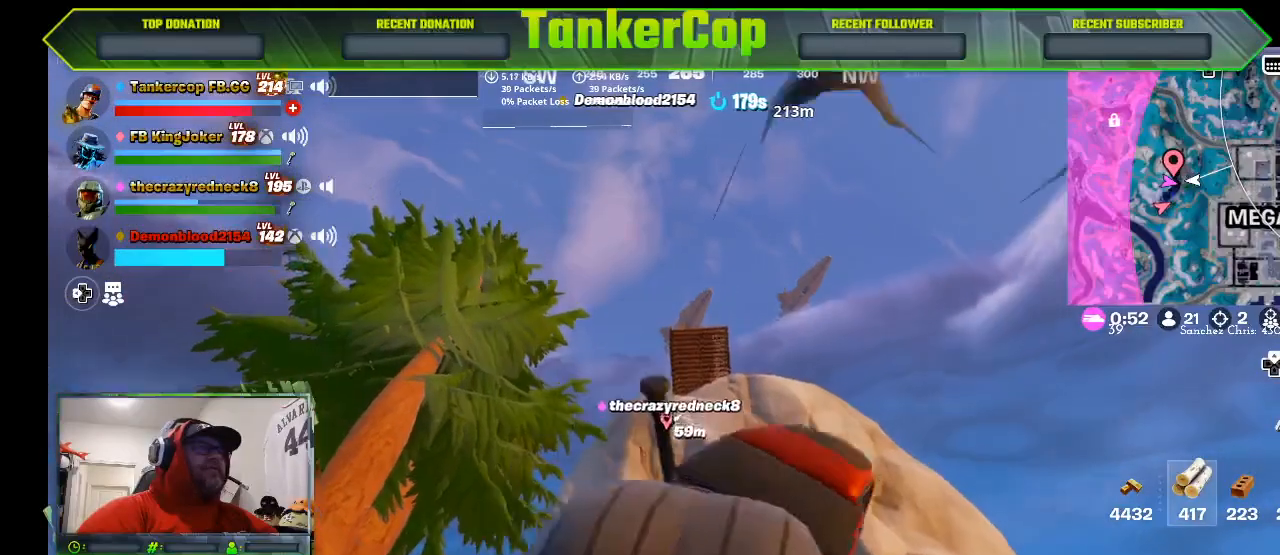
{"buttons": [], "left_stick": "down", "right_stick": "center", "events": []}
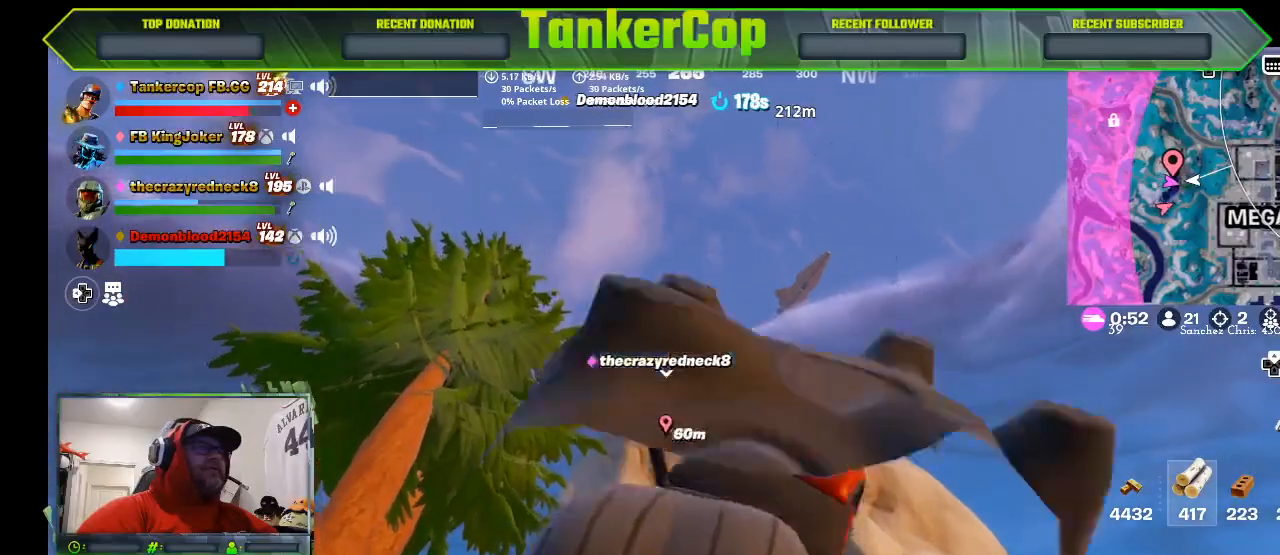
{"buttons": [], "left_stick": "down-left", "right_stick": "center", "events": [[133, "left_stick", "down-left"]]}
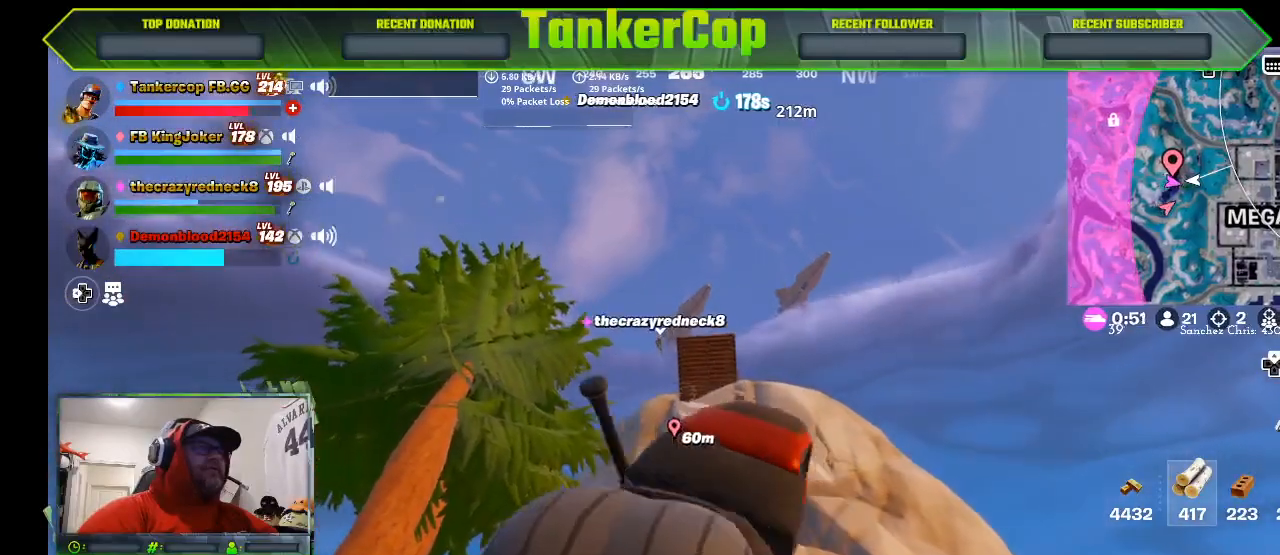
{"buttons": [], "left_stick": "center", "right_stick": "center", "events": [[33, "left_stick", "down"], [333, "left_stick", "center"]]}
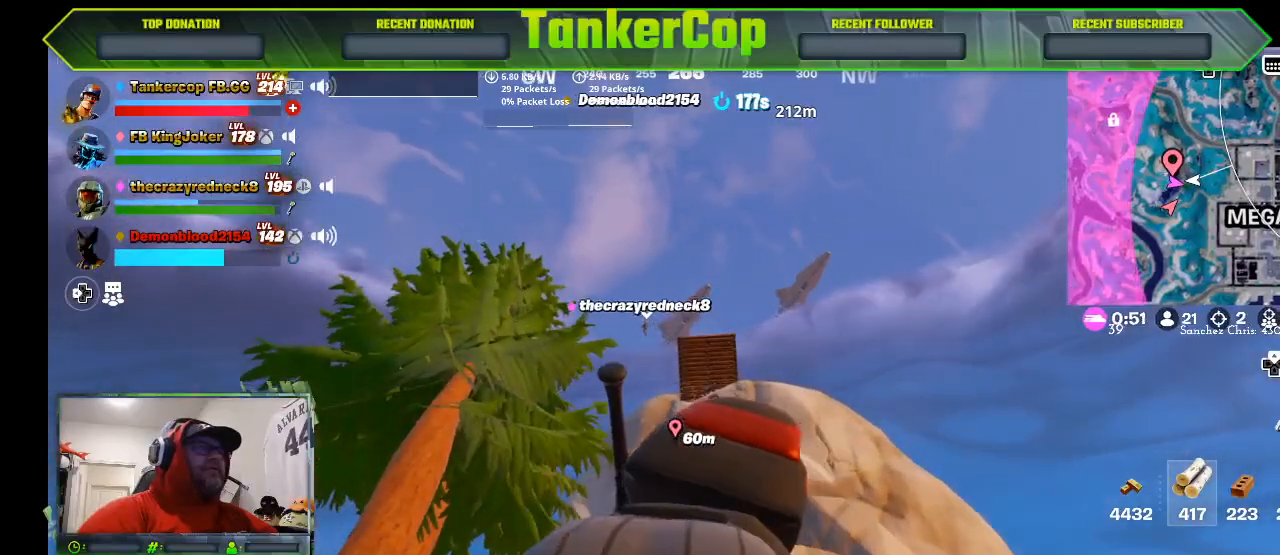
{"buttons": [], "left_stick": "center", "right_stick": "center", "events": []}
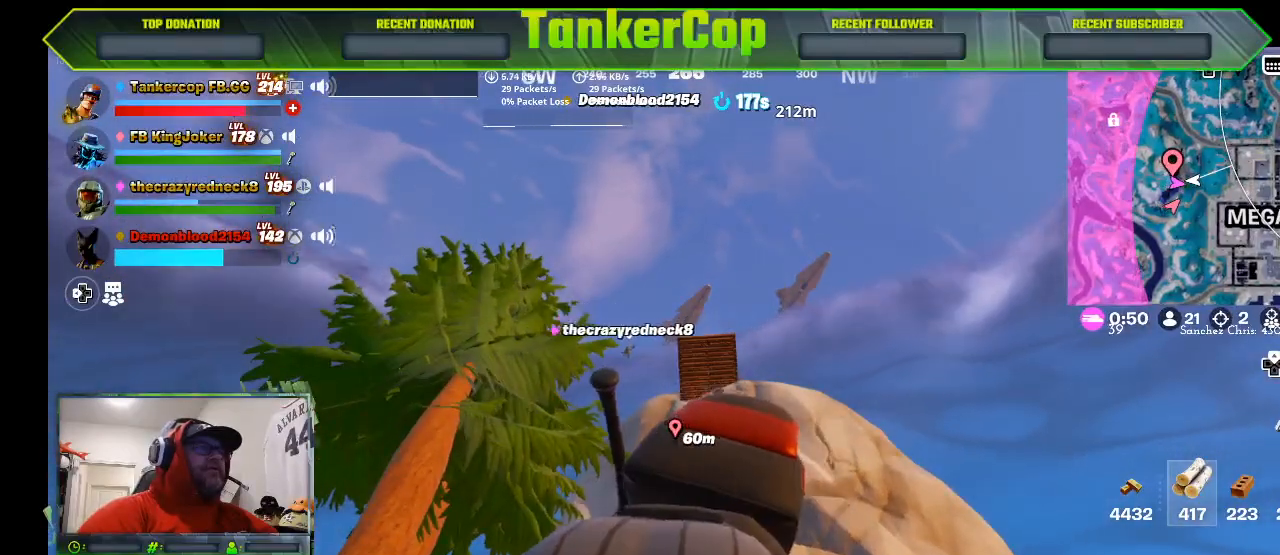
{"buttons": [], "left_stick": "center", "right_stick": "down", "events": [[500, "right_stick", "down"]]}
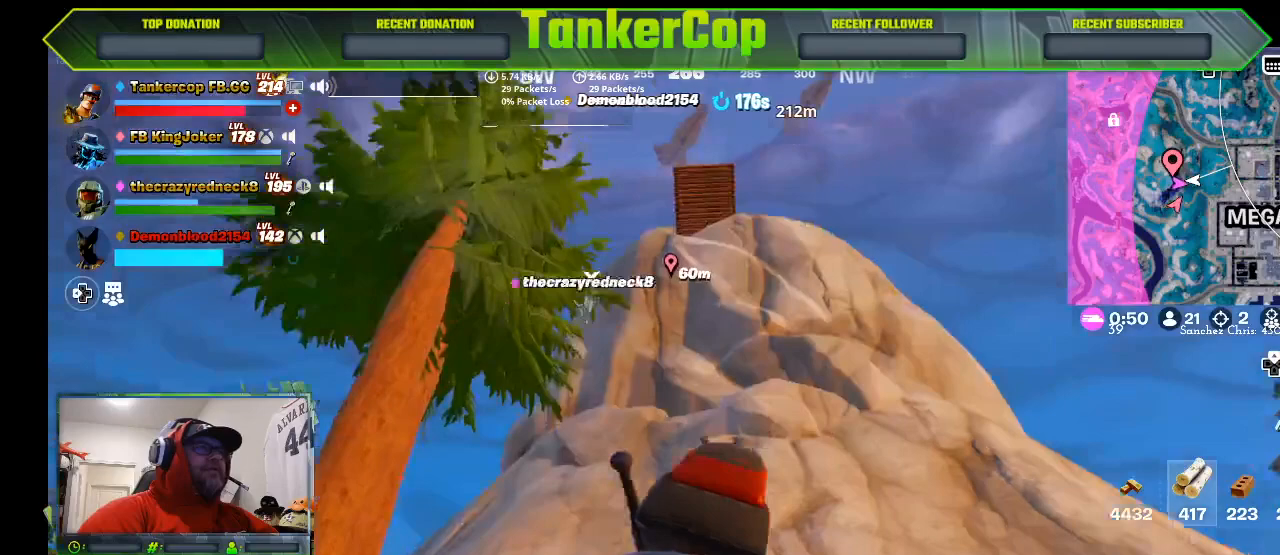
{"buttons": [], "left_stick": "center", "right_stick": "center"}
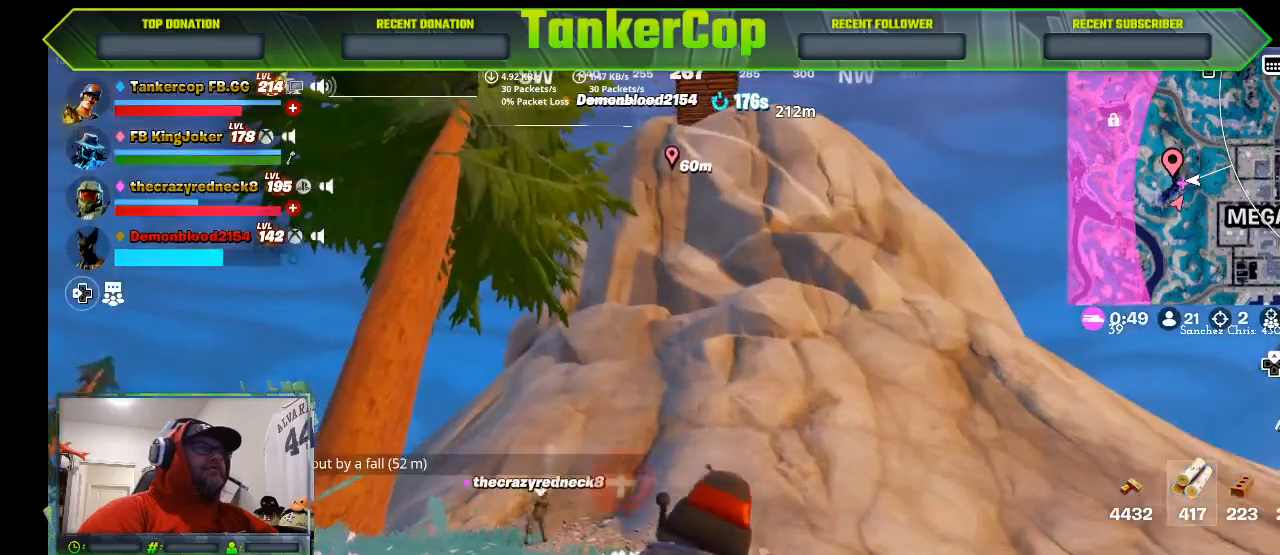
{"buttons": [], "left_stick": "center", "right_stick": "center", "events": []}
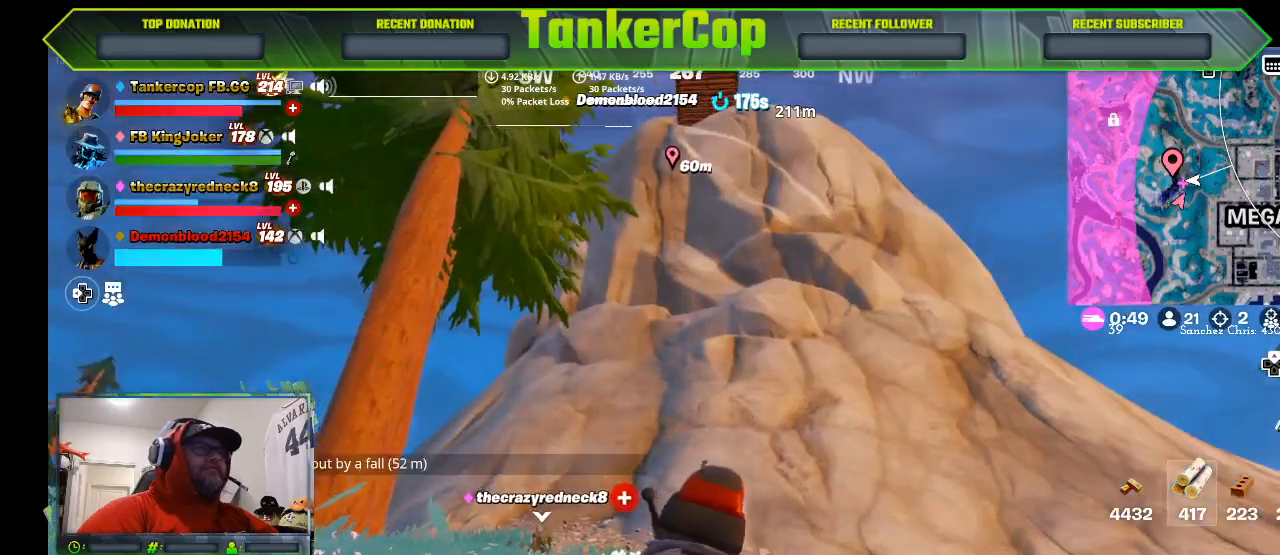
{"buttons": [], "left_stick": "down-left", "right_stick": "center", "events": [[67, "left_stick", "down-left"]]}
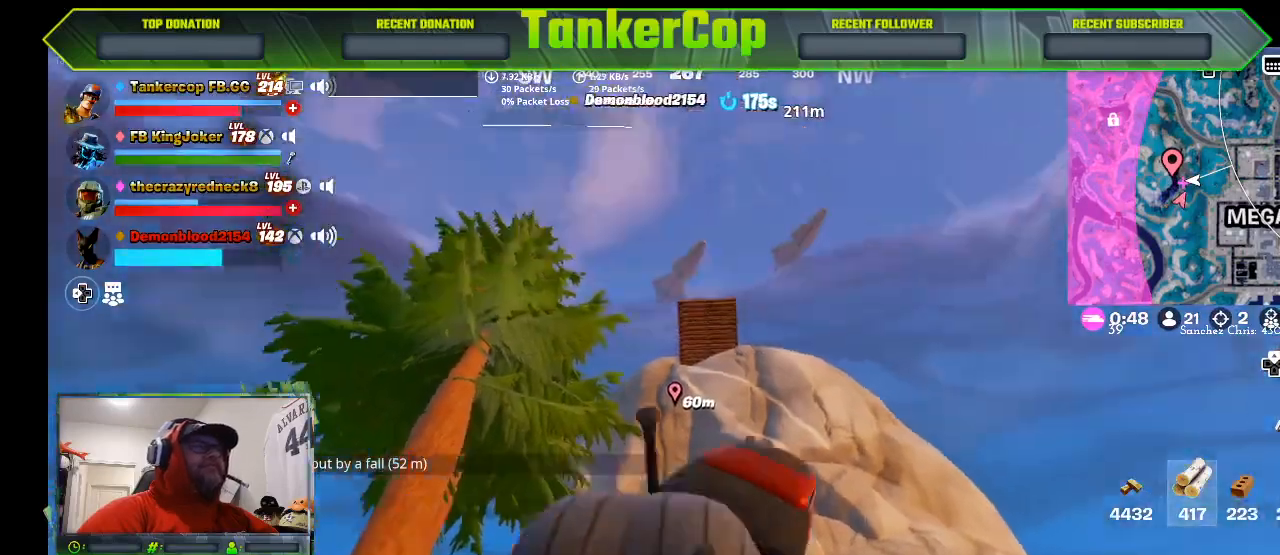
{"buttons": [], "left_stick": "down-left", "right_stick": "center", "events": []}
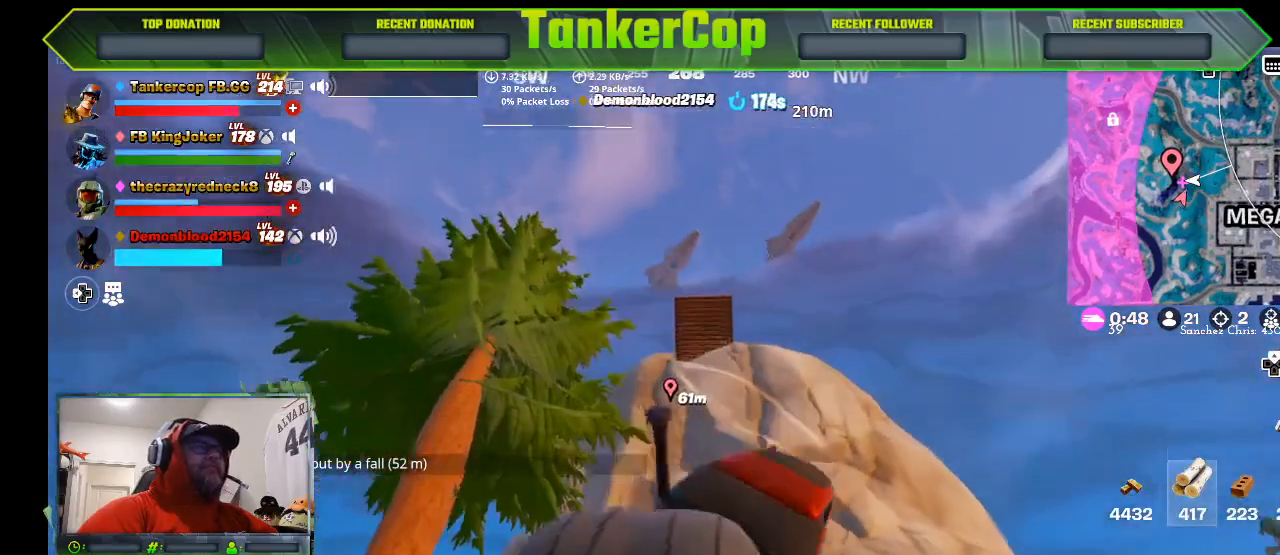
{"buttons": [], "left_stick": "center", "right_stick": "center", "events": [[167, "left_stick", "center"]]}
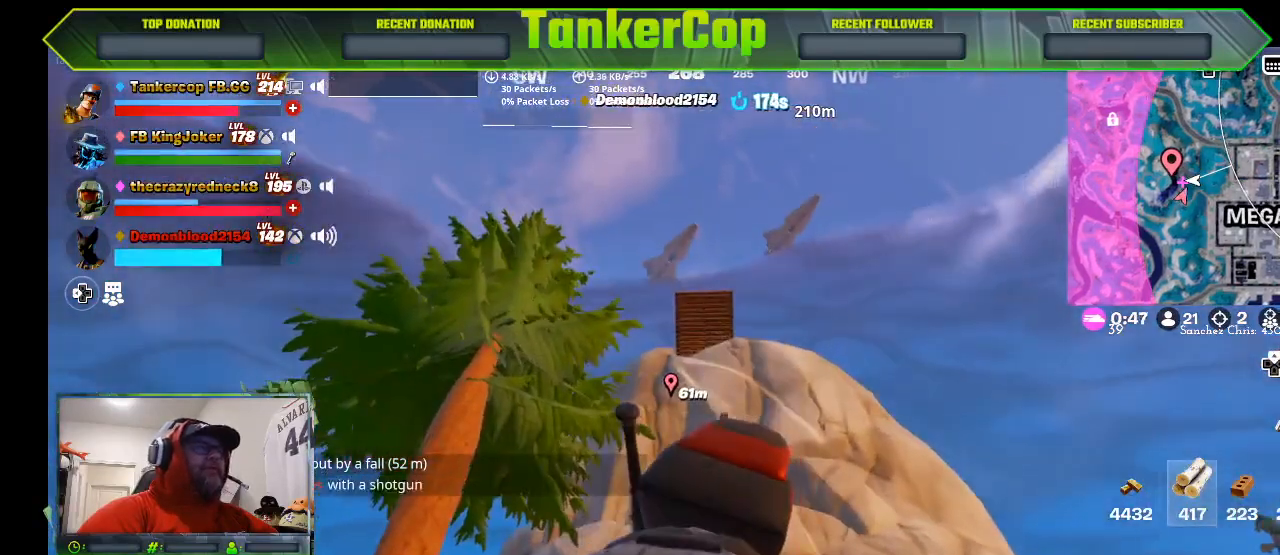
{"buttons": [], "left_stick": "down", "right_stick": "center", "events": [[467, "left_stick", "down"]]}
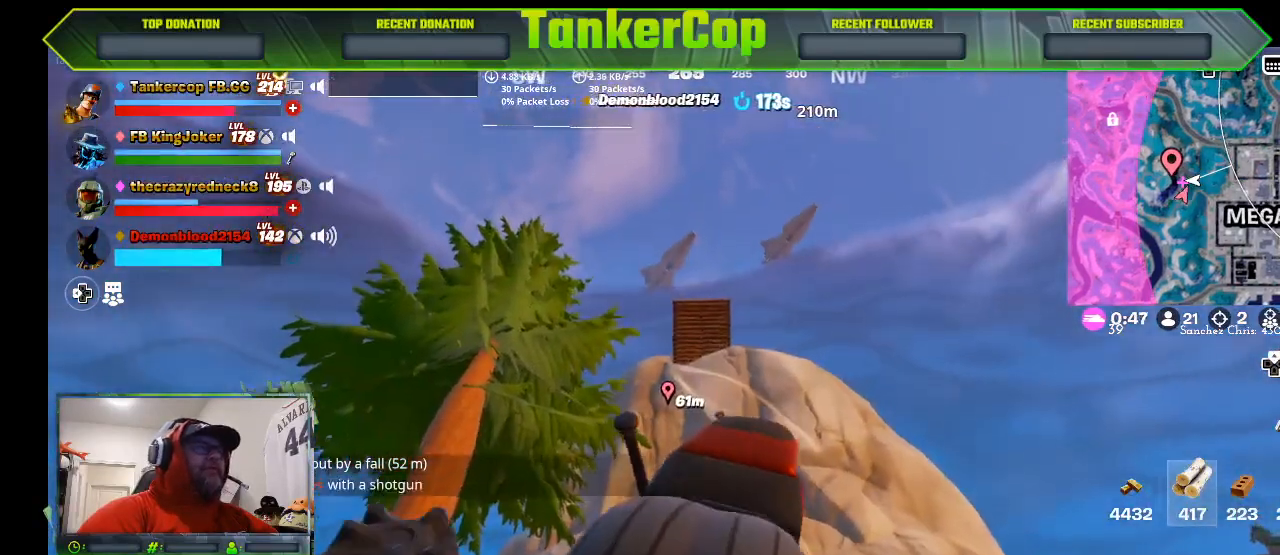
{"buttons": [], "left_stick": "center", "right_stick": "center", "events": [[267, "left_stick", "center"]]}
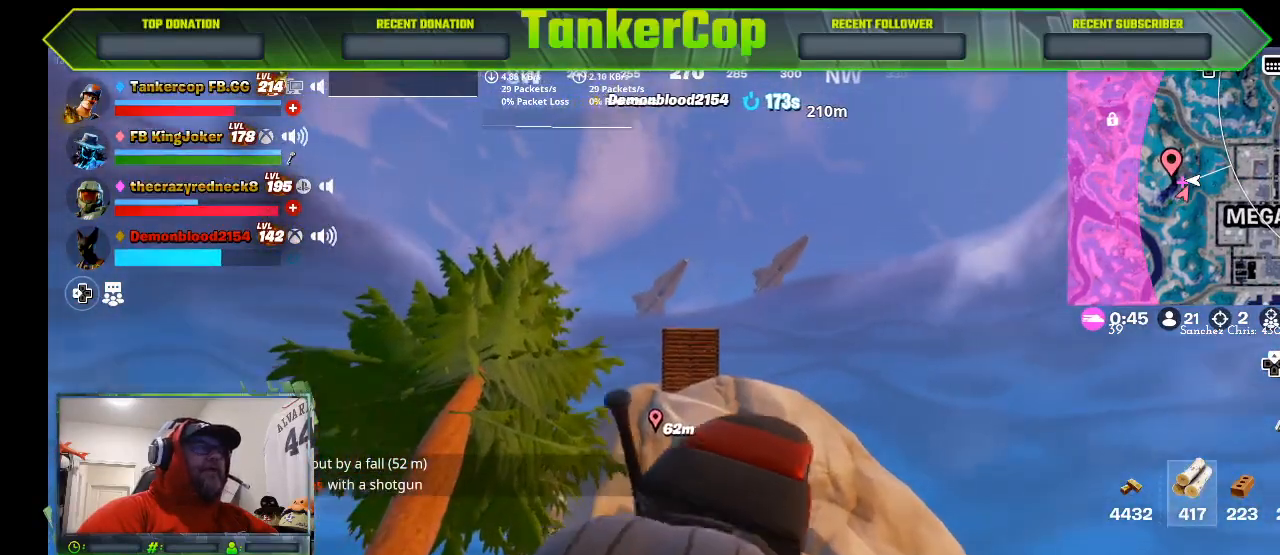
{"buttons": [], "left_stick": "center", "right_stick": "center", "events": []}
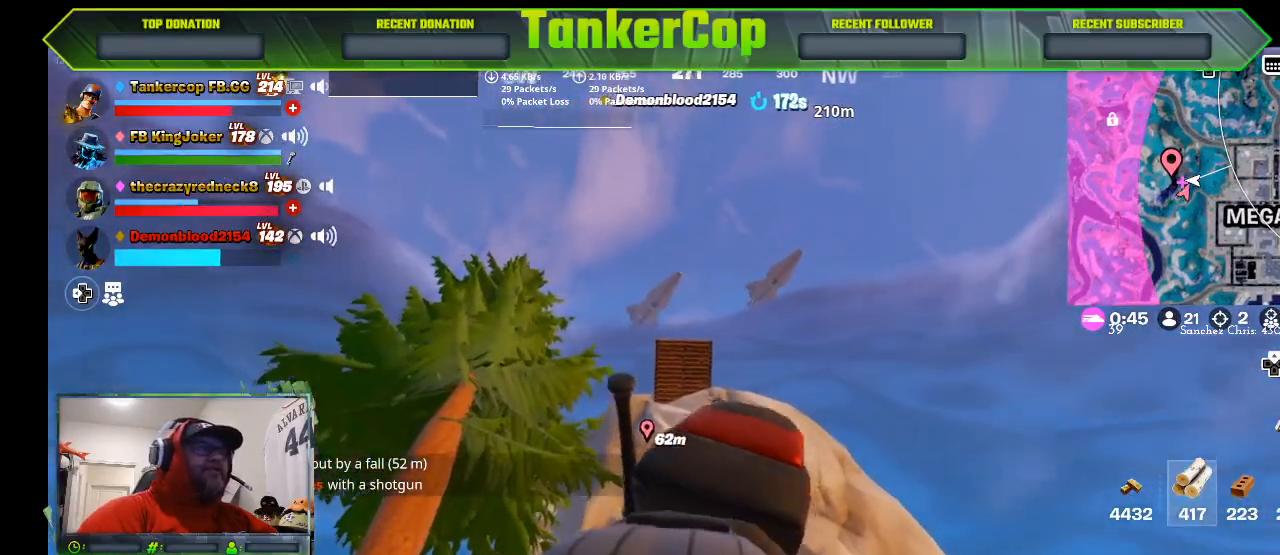
{"buttons": [], "left_stick": "down-right", "right_stick": "center", "events": [[333, "left_stick", "down-right"]]}
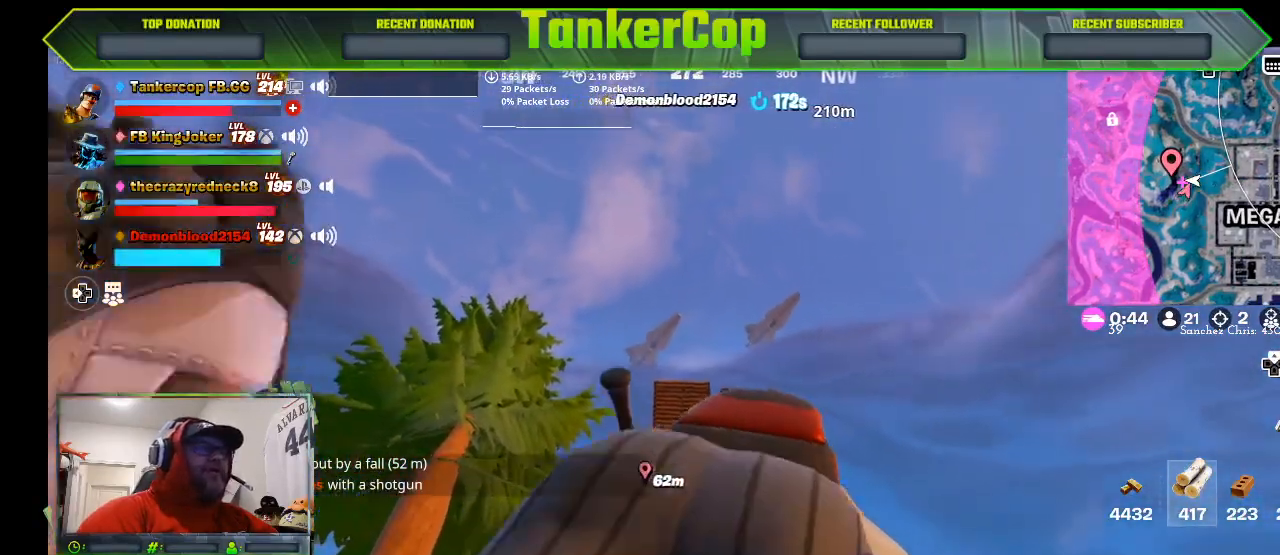
{"buttons": [], "left_stick": "down-right", "right_stick": "center", "events": []}
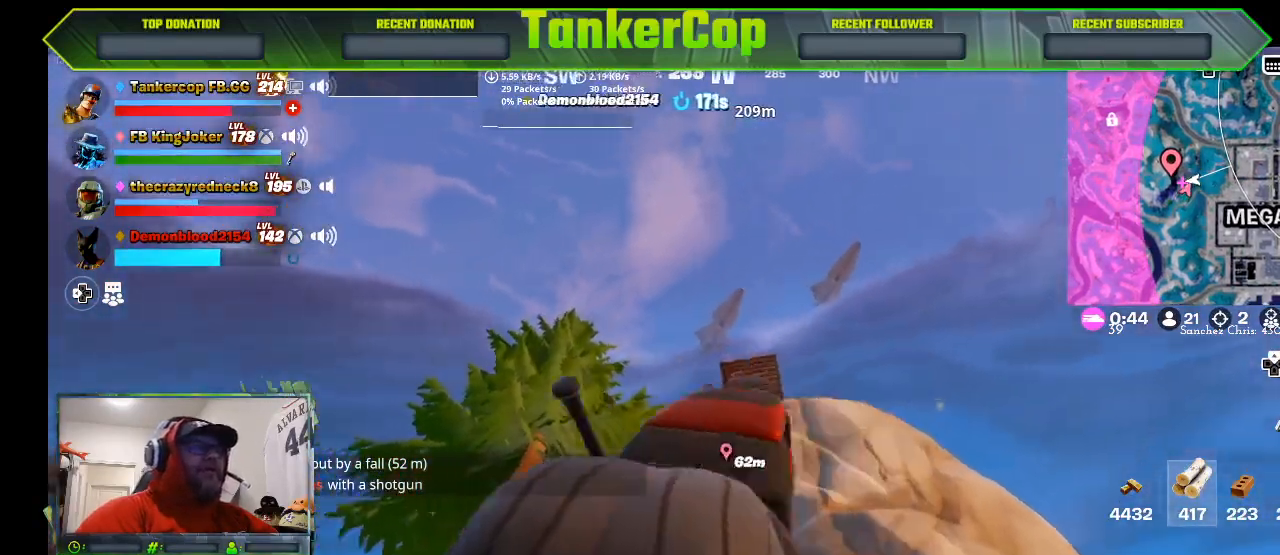
{"buttons": [], "left_stick": "down-right", "right_stick": "center", "events": []}
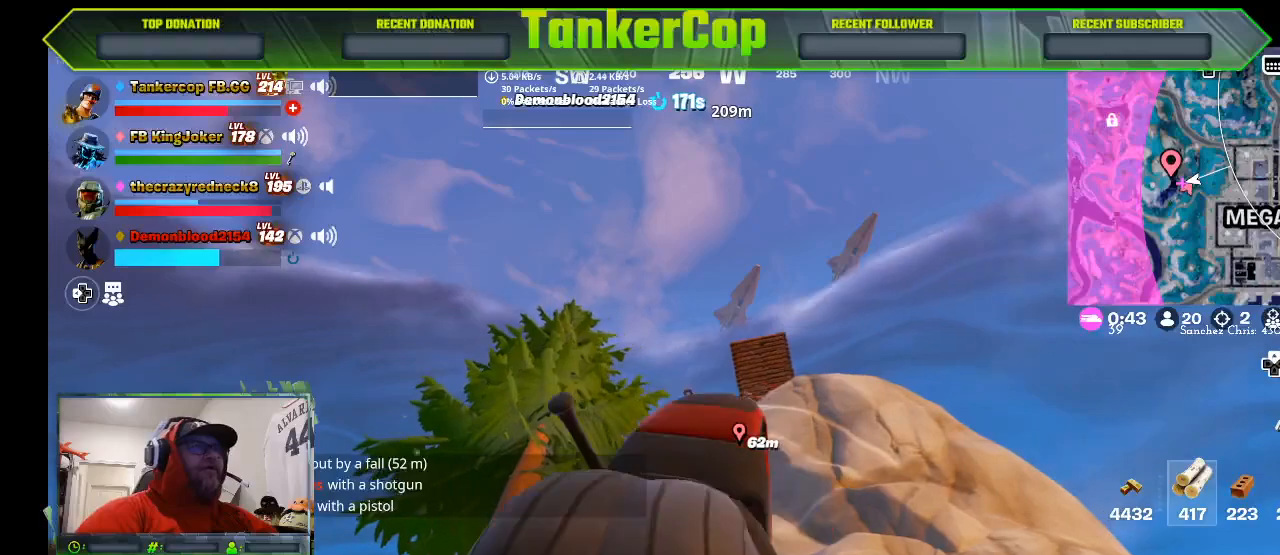
{"buttons": [], "left_stick": "down-right", "right_stick": "center", "events": []}
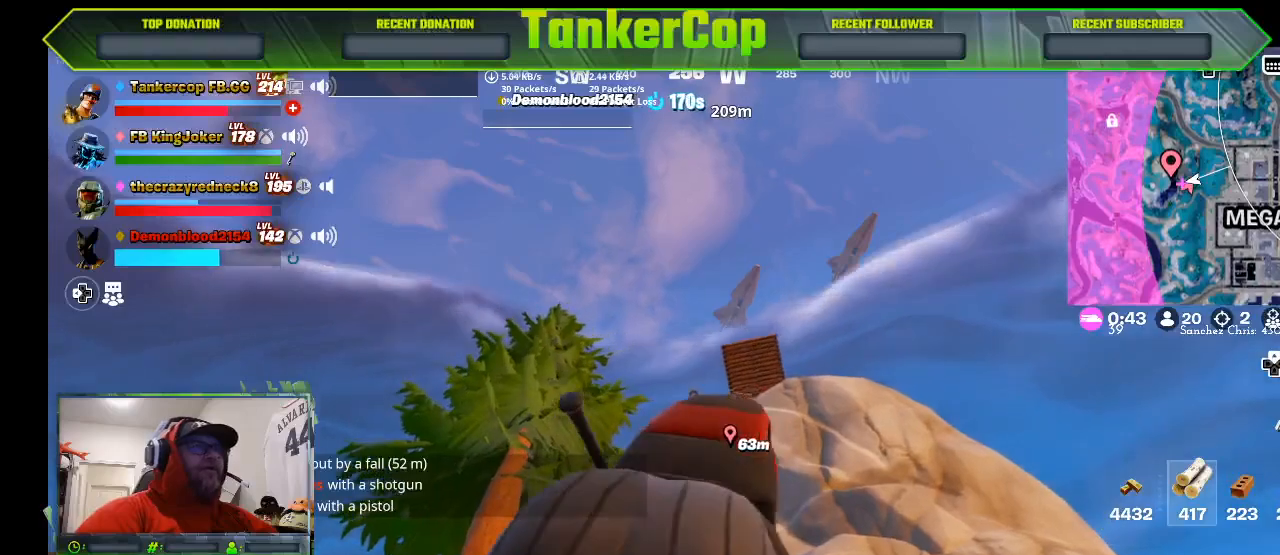
{"buttons": [], "left_stick": "down-right", "right_stick": "center", "events": []}
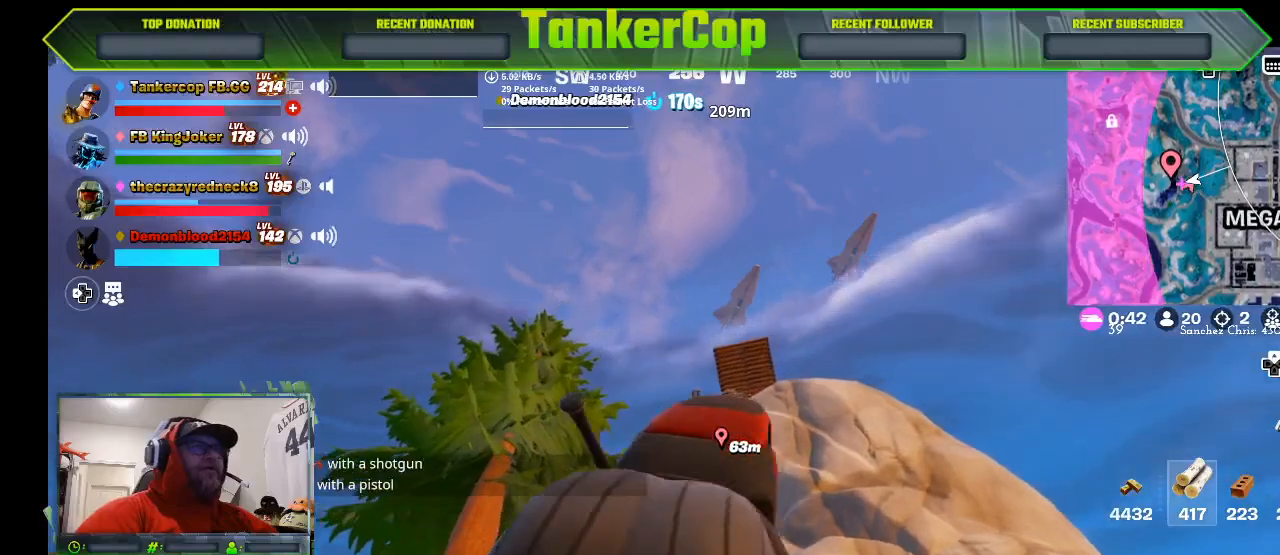
{"buttons": [], "left_stick": "down-right", "right_stick": "center", "events": []}
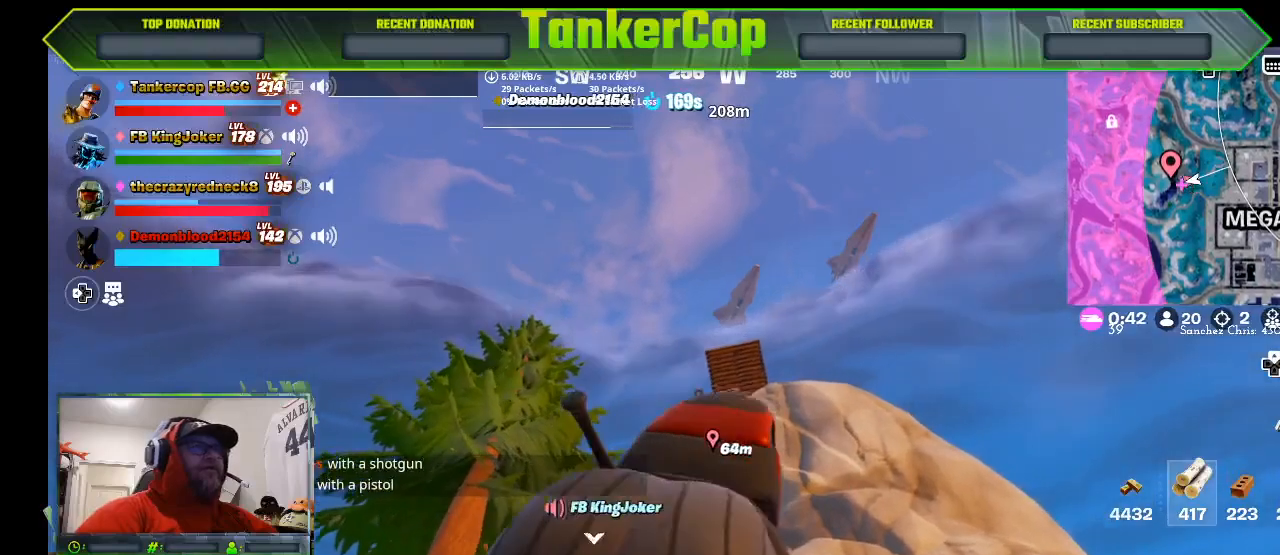
{"buttons": [], "left_stick": "center", "right_stick": "center", "events": [[300, "left_stick", "center"]]}